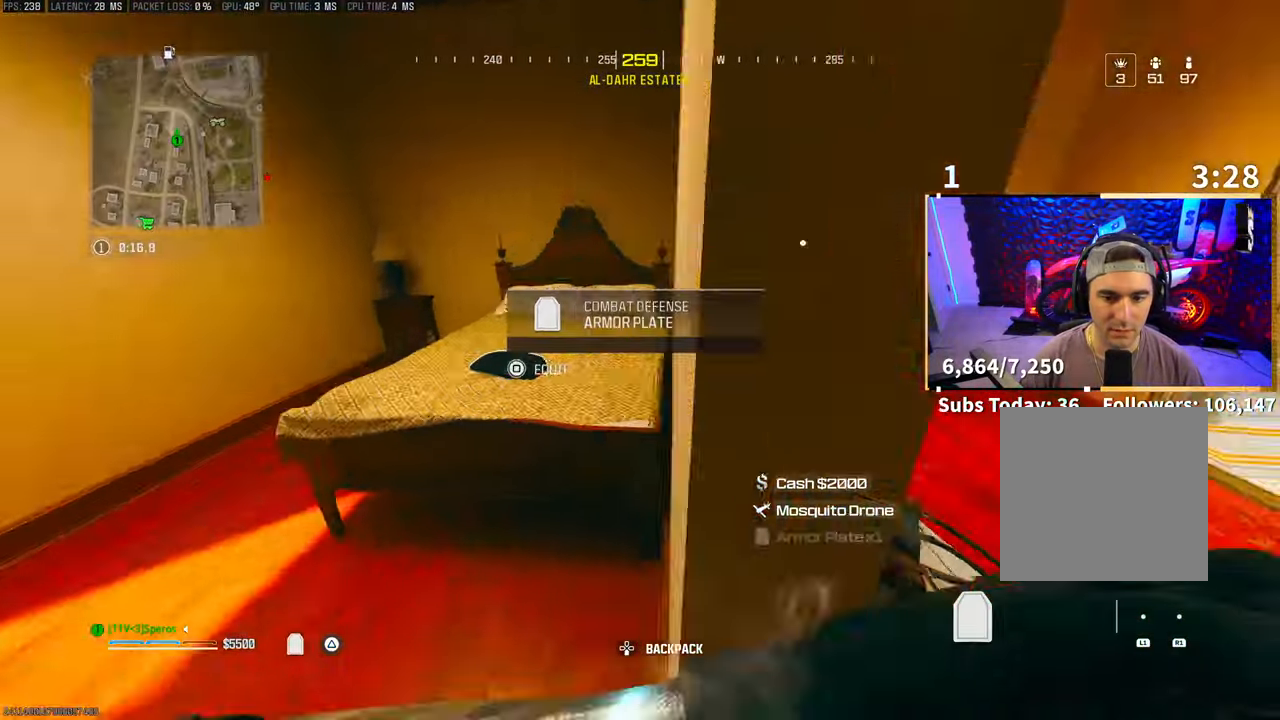
Gameplay with a controller (PlayStation layout); each line is a JSON object with the inputs held at the frame after it. "events" lists button and stick changes between this image and that frame as [ms after this image, input, new state], when the widget could be followed in between. Not read: HOME.
{"buttons": ["TRIANGLE"], "left_stick": "right", "right_stick": "right", "events": [[150, "SQUARE", "down"], [150, "left_stick", "right"], [200, "SQUARE", "up"], [200, "left_stick", "down-right"], [433, "right_stick", "right"], [500, "left_stick", "right"]]}
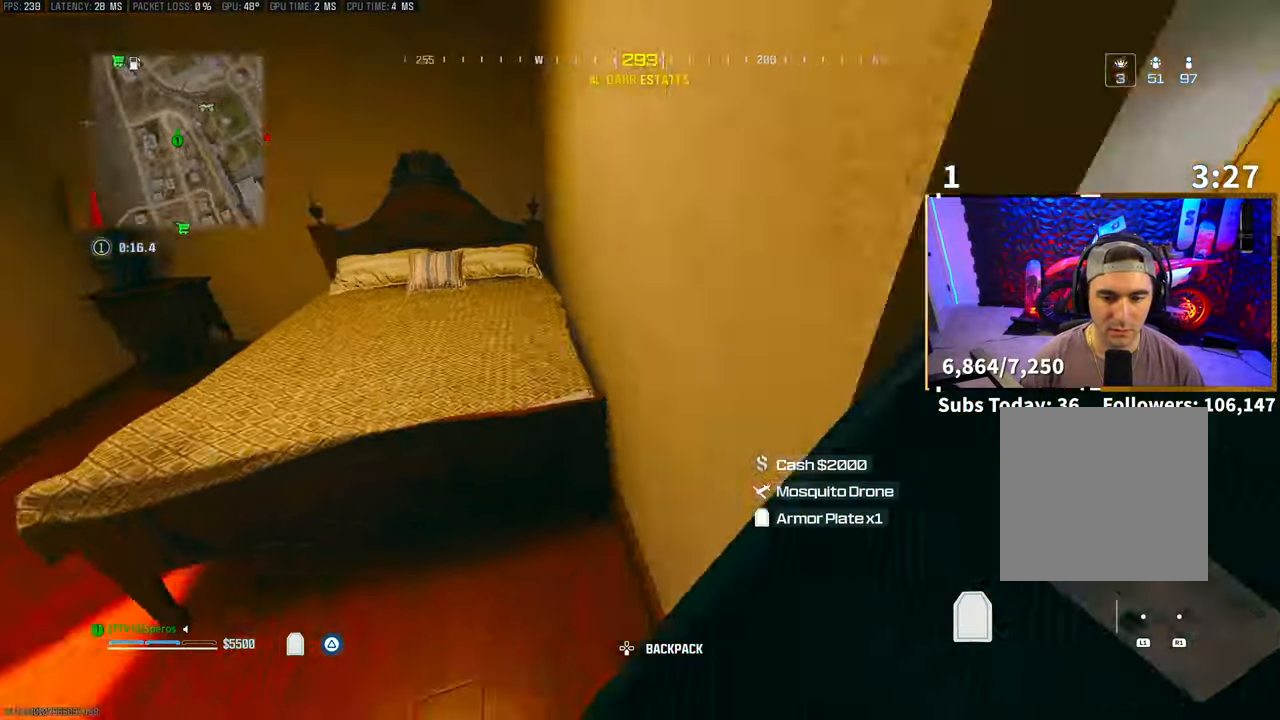
{"buttons": ["SQUARE", "TRIANGLE"], "left_stick": "left", "right_stick": "center", "events": [[50, "right_stick", "center"], [133, "left_stick", "up-right"], [183, "right_stick", "left"], [350, "right_stick", "center"], [450, "SQUARE", "down"], [483, "left_stick", "left"]]}
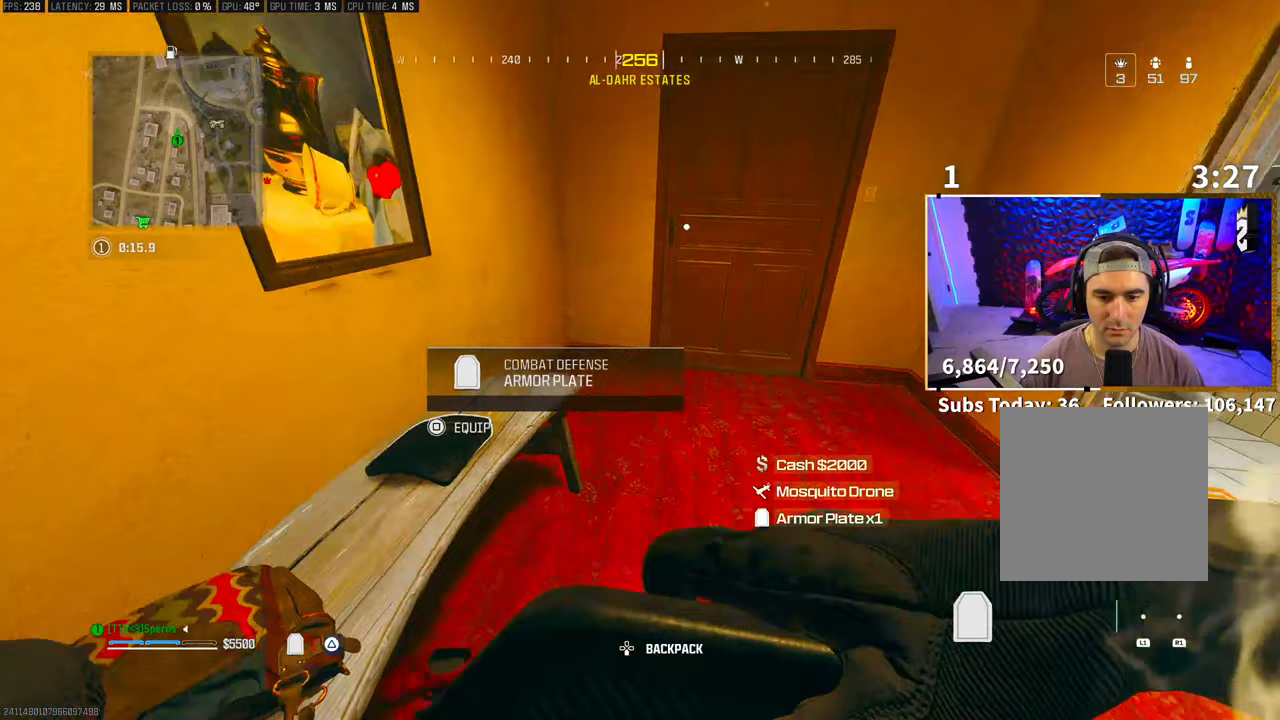
{"buttons": ["TRIANGLE"], "left_stick": "up", "right_stick": "center", "events": [[33, "SQUARE", "up"], [83, "left_stick", "center"], [150, "left_stick", "right"], [200, "right_stick", "right"], [383, "left_stick", "up"], [400, "right_stick", "center"]]}
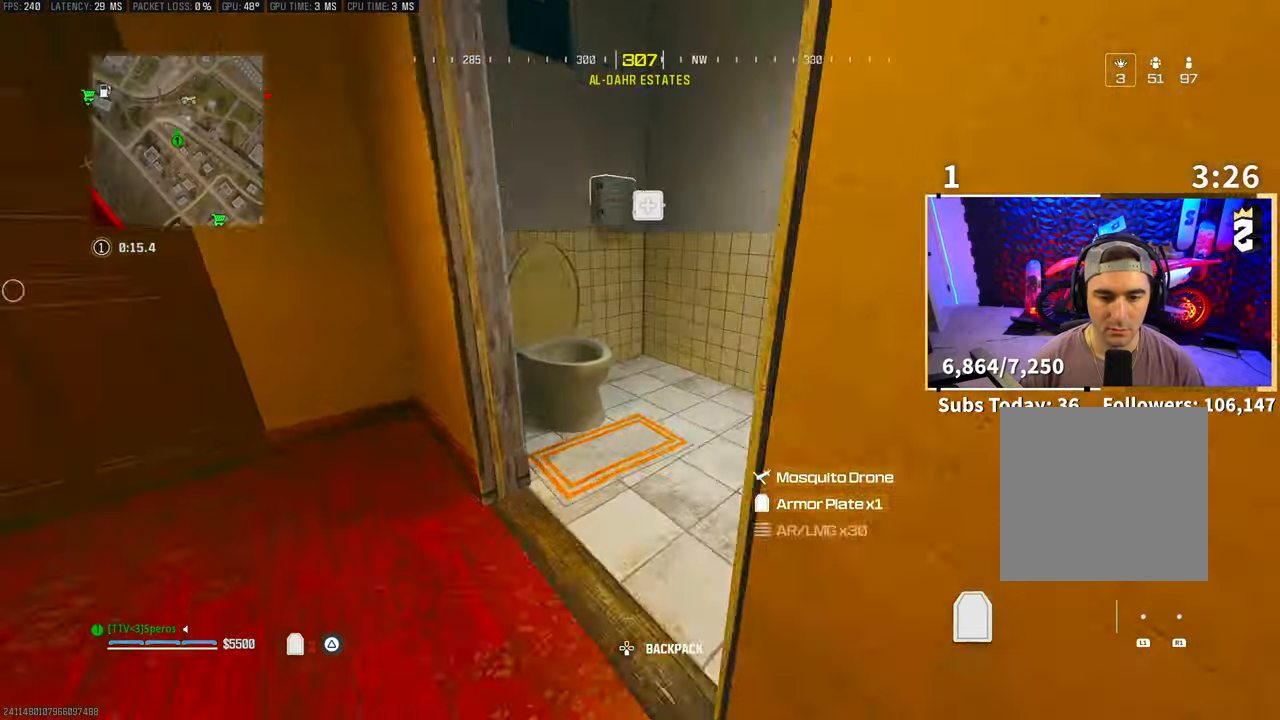
{"buttons": [], "left_stick": "center", "right_stick": "center", "events": [[150, "right_stick", "up"], [200, "left_stick", "right"], [283, "right_stick", "center"], [350, "SQUARE", "down"], [383, "TRIANGLE", "up"], [383, "left_stick", "center"], [433, "SQUARE", "up"]]}
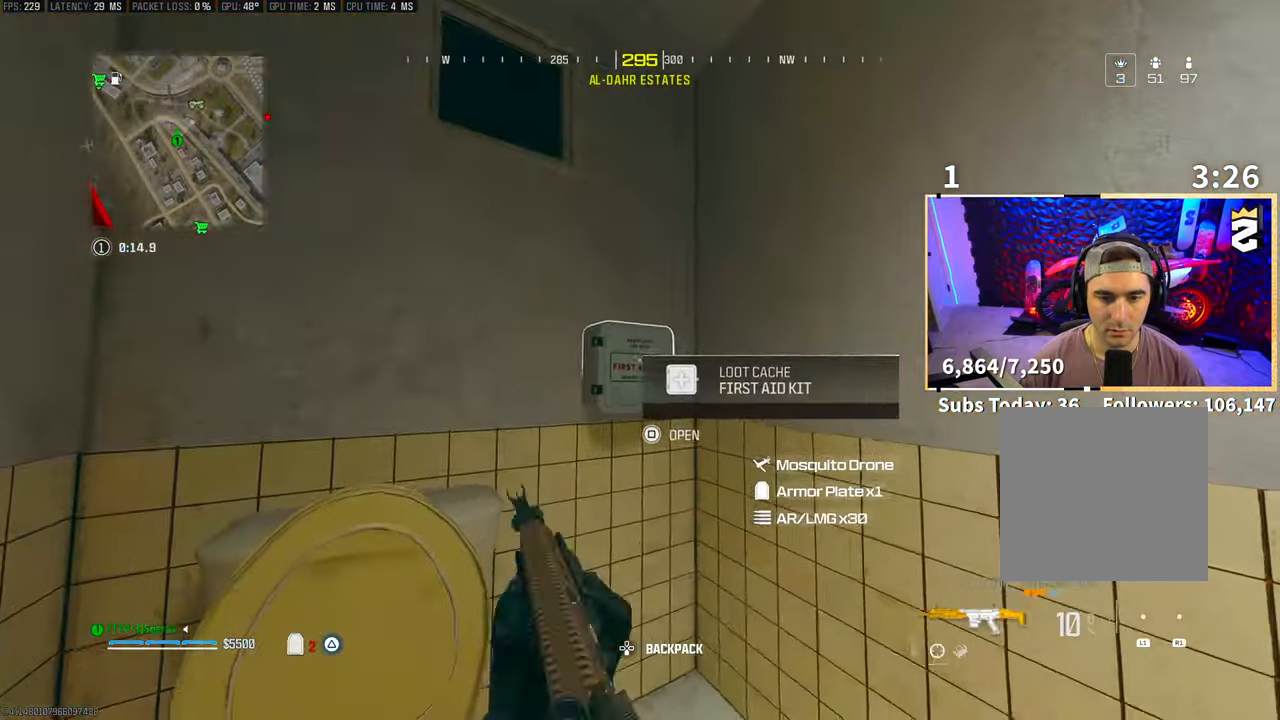
{"buttons": [], "left_stick": "down", "right_stick": "right", "events": [[300, "right_stick", "down-right"], [333, "left_stick", "left"], [350, "right_stick", "right"], [400, "left_stick", "down-left"], [500, "left_stick", "down"]]}
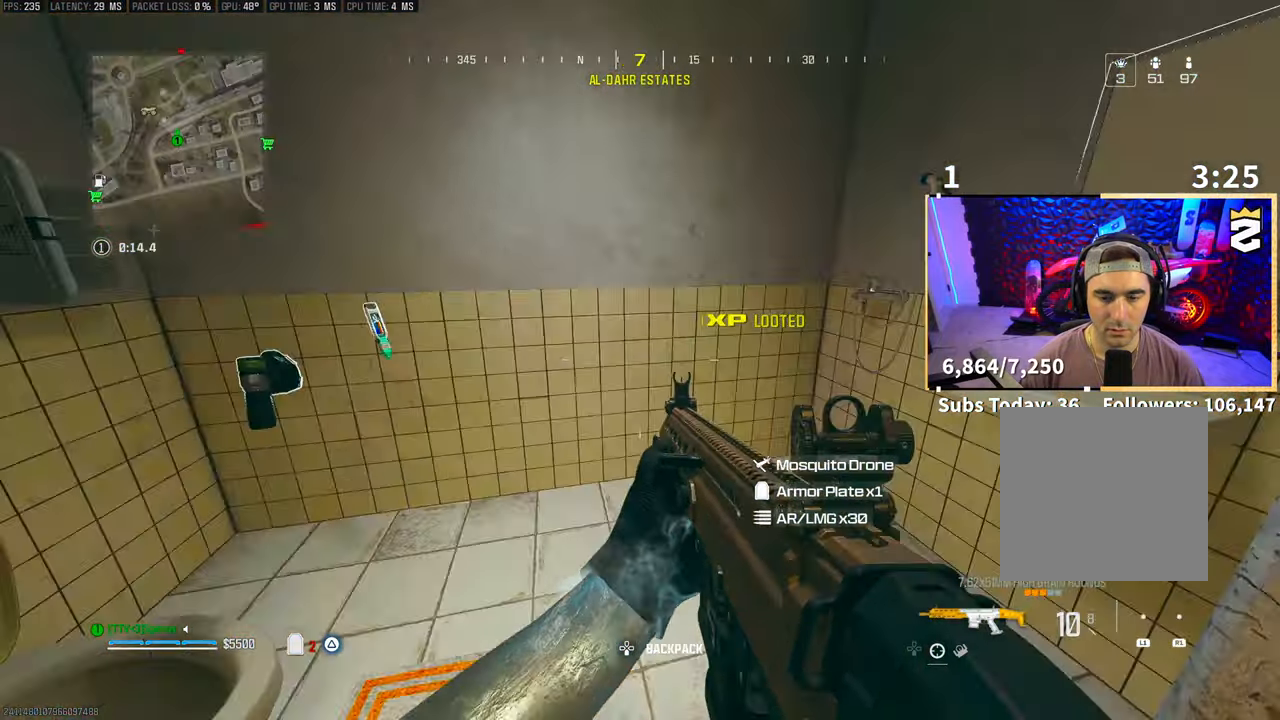
{"buttons": [], "left_stick": "up-left", "right_stick": "up-right", "events": [[33, "left_stick", "down-left"], [50, "right_stick", "center"], [83, "left_stick", "center"], [133, "TRIANGLE", "down"], [133, "left_stick", "up-left"], [200, "TRIANGLE", "up"], [233, "left_stick", "center"], [283, "left_stick", "right"], [400, "right_stick", "right"], [450, "left_stick", "center"], [500, "left_stick", "up-left"], [500, "right_stick", "up-right"]]}
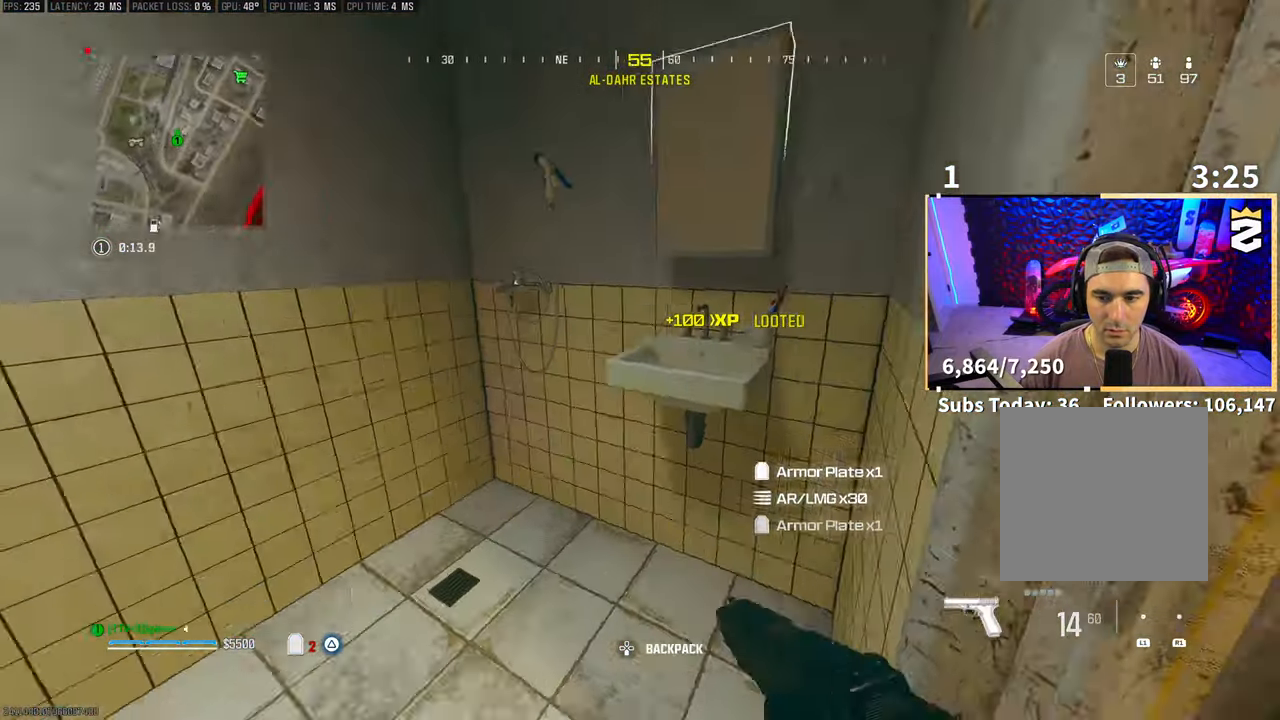
{"buttons": [], "left_stick": "right", "right_stick": "center", "events": [[33, "SQUARE", "down"], [50, "right_stick", "up"], [100, "SQUARE", "up"], [100, "left_stick", "down"], [133, "right_stick", "center"], [350, "left_stick", "right"]]}
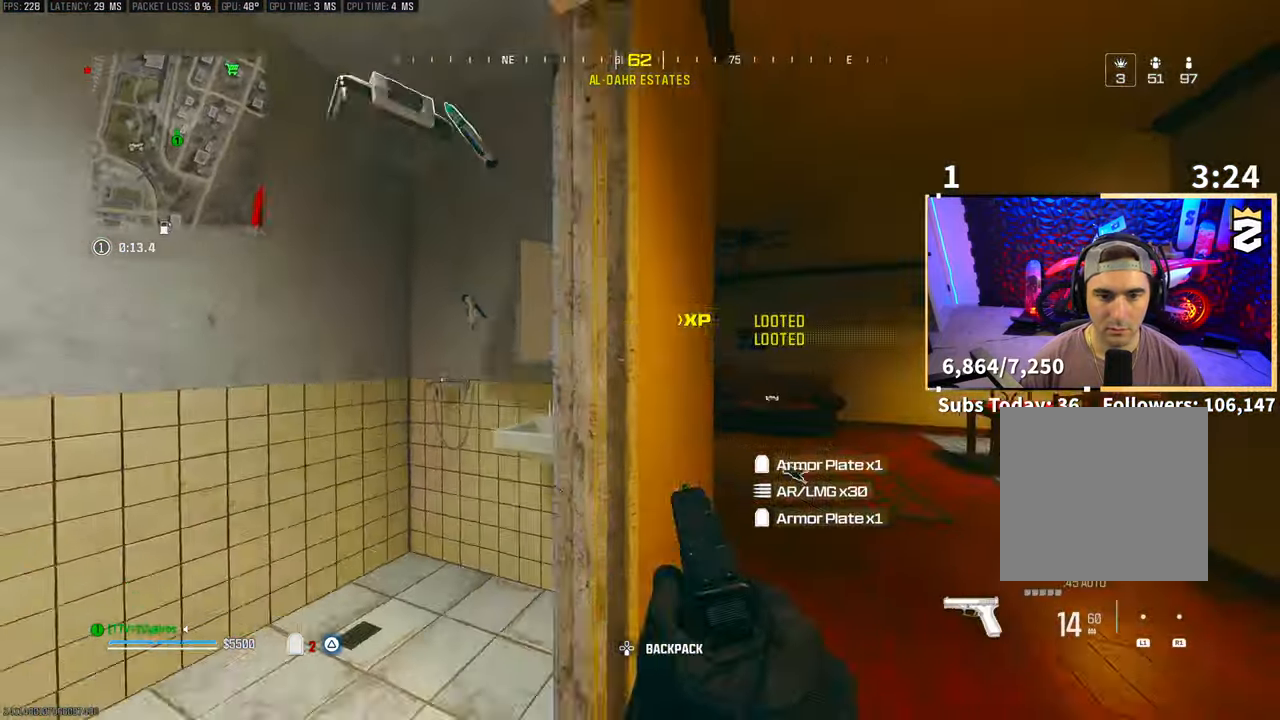
{"buttons": ["SQUARE"], "left_stick": "up", "right_stick": "down", "events": [[33, "right_stick", "down-left"], [83, "left_stick", "center"], [200, "left_stick", "up-left"], [250, "left_stick", "center"], [250, "right_stick", "center"], [300, "left_stick", "up"], [350, "right_stick", "down"], [500, "SQUARE", "down"]]}
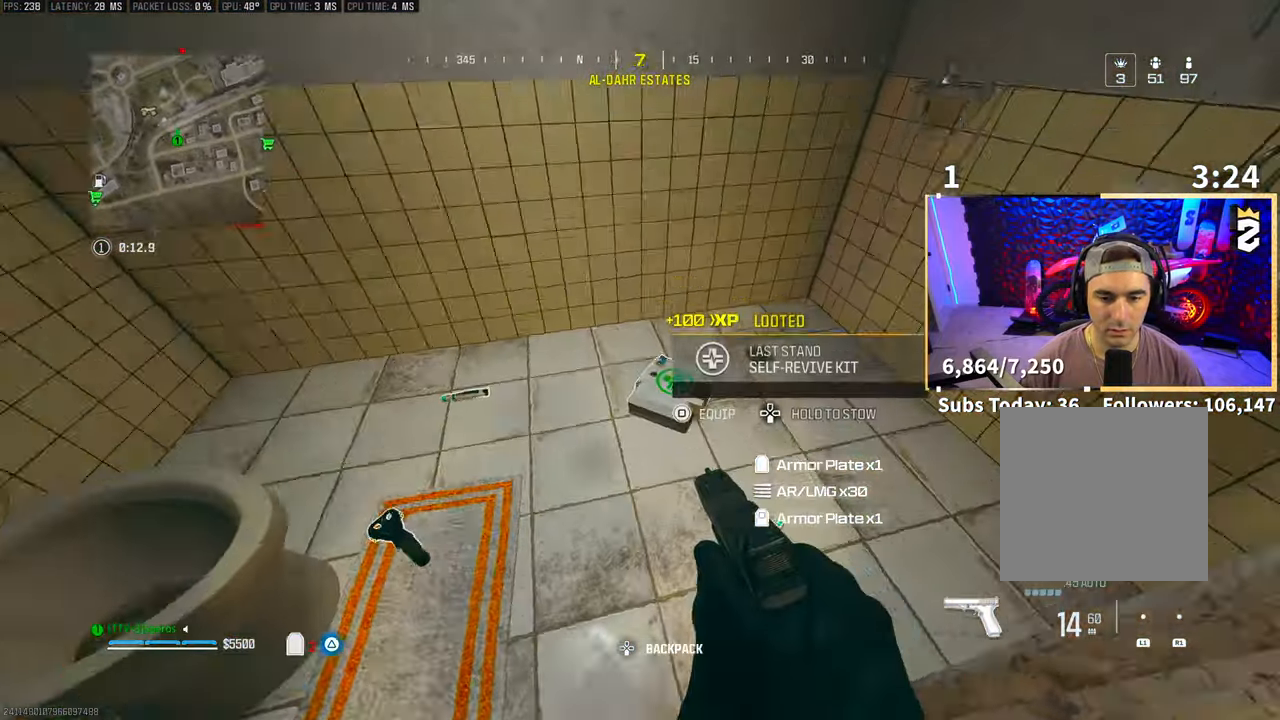
{"buttons": [], "left_stick": "up-right", "right_stick": "center", "events": [[50, "right_stick", "center"], [83, "SQUARE", "up"], [83, "left_stick", "center"], [133, "left_stick", "down-right"], [183, "right_stick", "right"], [350, "left_stick", "right"], [350, "right_stick", "up-right"], [500, "left_stick", "up-right"], [500, "right_stick", "center"]]}
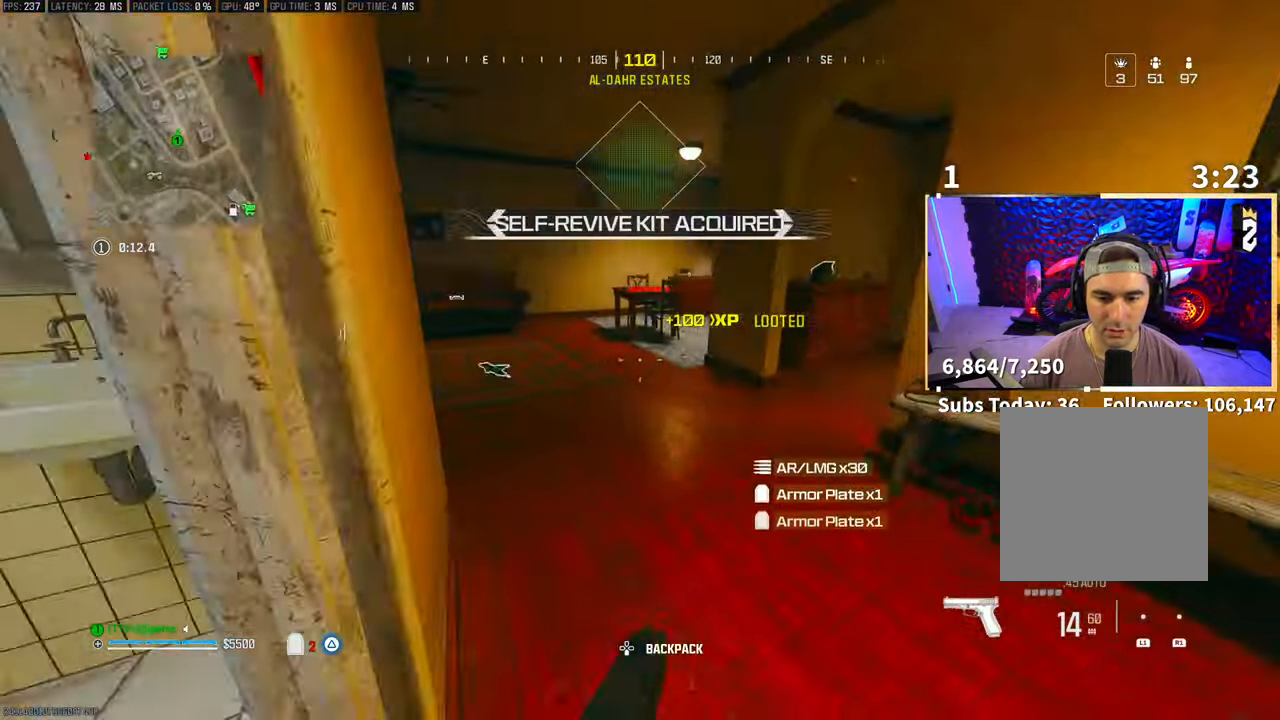
{"buttons": [], "left_stick": "up", "right_stick": "center", "events": [[33, "right_stick", "left"], [50, "L3", "down"], [183, "left_stick", "up"], [200, "L3", "up"], [233, "right_stick", "center"], [333, "TRIANGLE", "down"], [383, "TRIANGLE", "up"]]}
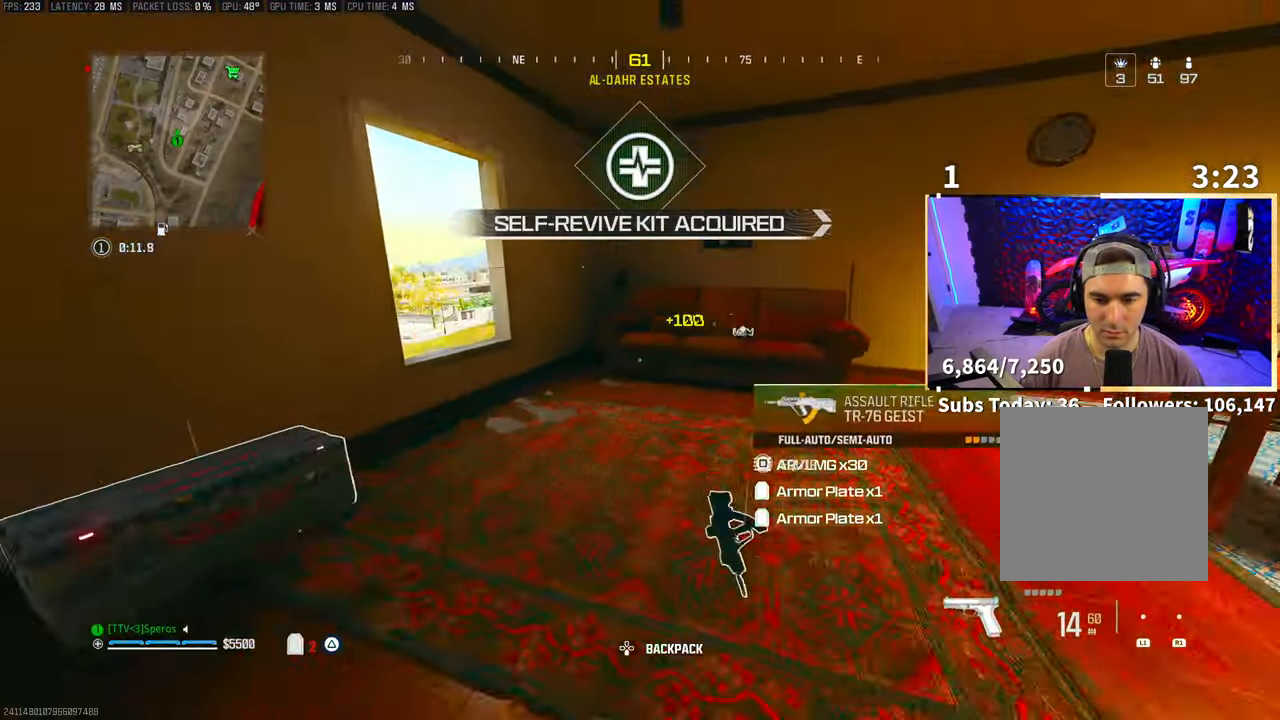
{"buttons": [], "left_stick": "right", "right_stick": "left", "events": [[150, "L3", "down"], [233, "right_stick", "right"], [250, "L3", "up"], [350, "right_stick", "left"], [400, "left_stick", "right"]]}
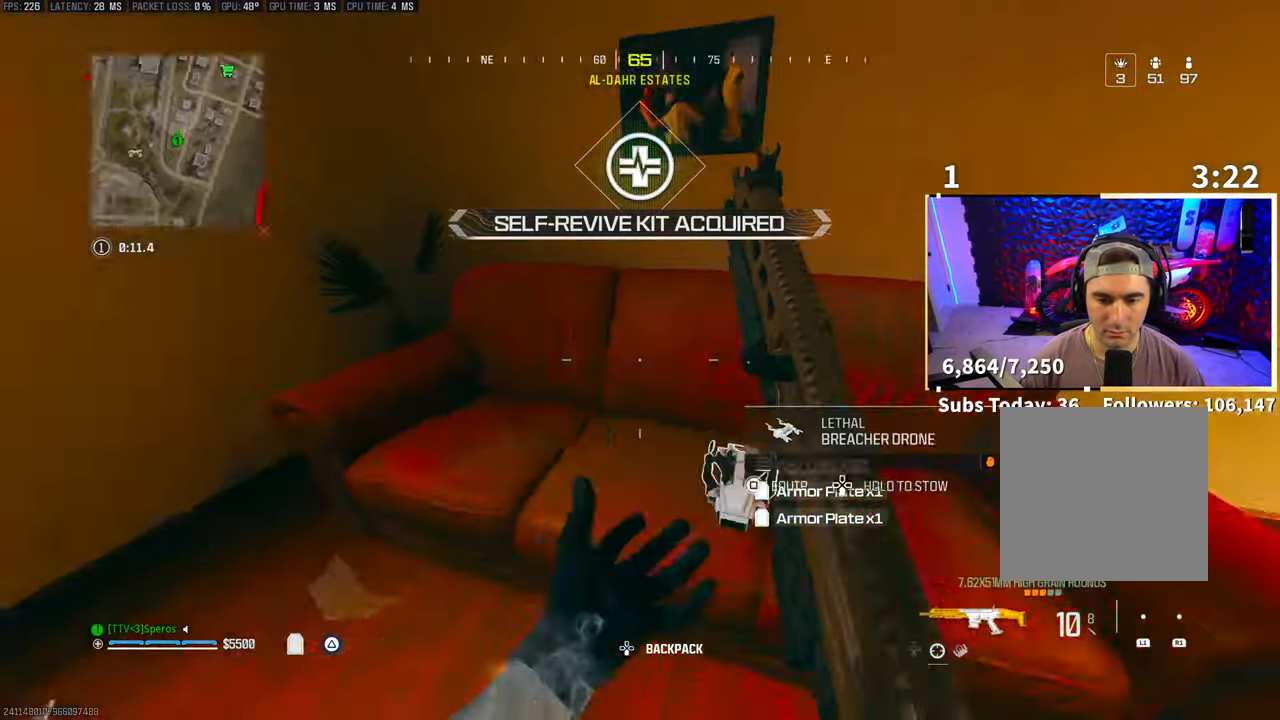
{"buttons": ["SQUARE"], "left_stick": "up-left", "right_stick": "center", "events": [[50, "left_stick", "center"], [100, "left_stick", "left"], [183, "left_stick", "up-left"], [250, "right_stick", "center"], [300, "TRIANGLE", "down"], [383, "TRIANGLE", "up"], [500, "SQUARE", "down"]]}
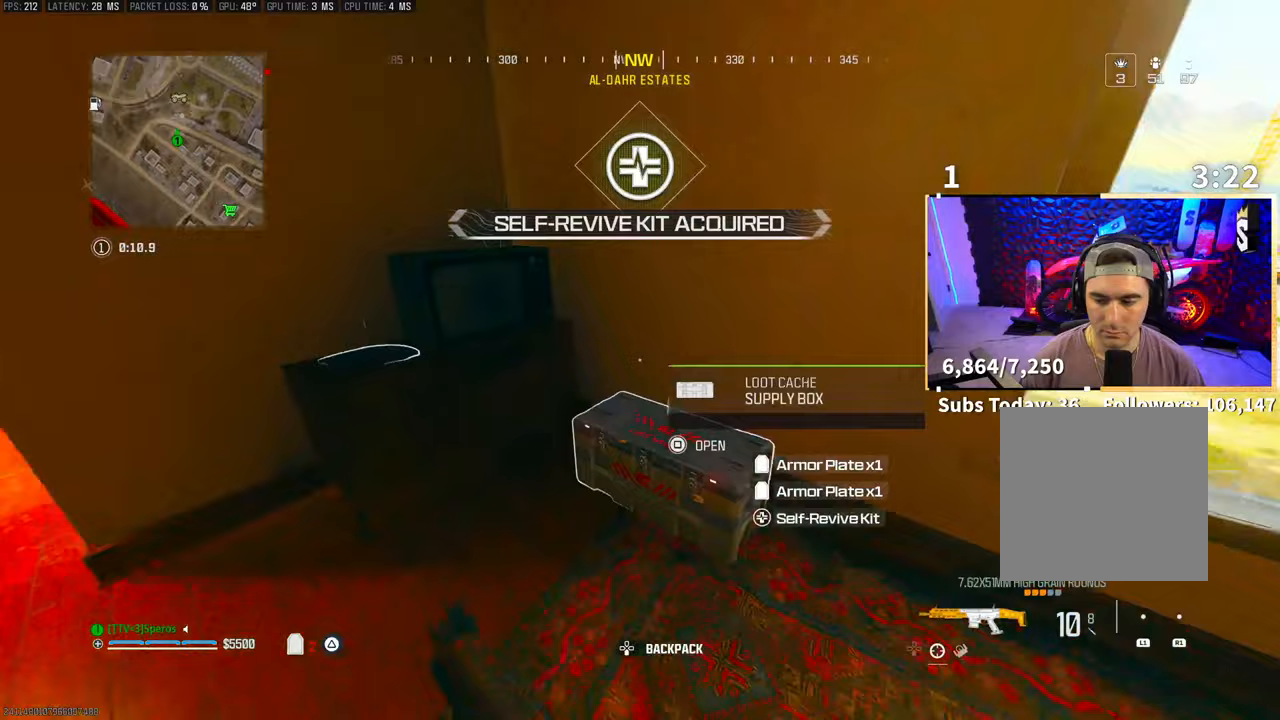
{"buttons": [], "left_stick": "up-left", "right_stick": "center", "events": [[33, "SQUARE", "up"], [83, "left_stick", "down"], [100, "right_stick", "right"], [200, "right_stick", "center"], [350, "left_stick", "left"], [433, "left_stick", "center"], [500, "left_stick", "up-left"]]}
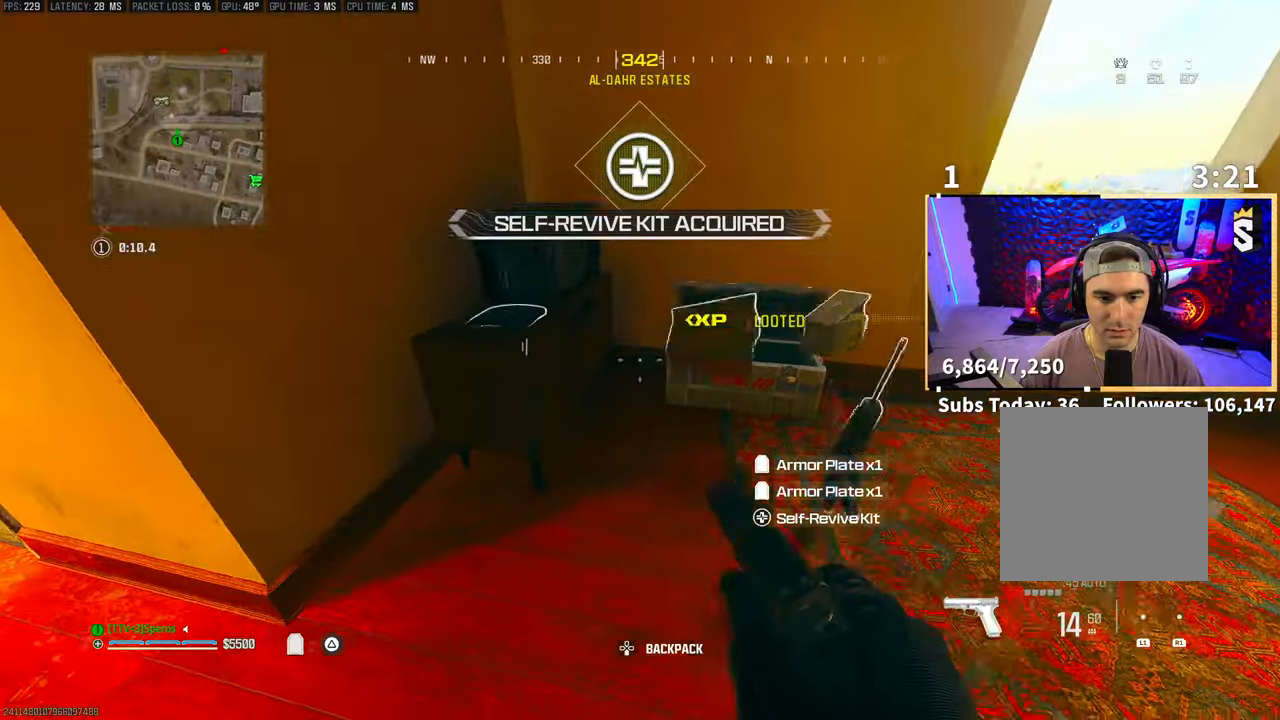
{"buttons": [], "left_stick": "center", "right_stick": "center", "events": [[50, "right_stick", "right"], [250, "left_stick", "down-left"], [300, "left_stick", "center"], [350, "right_stick", "center"]]}
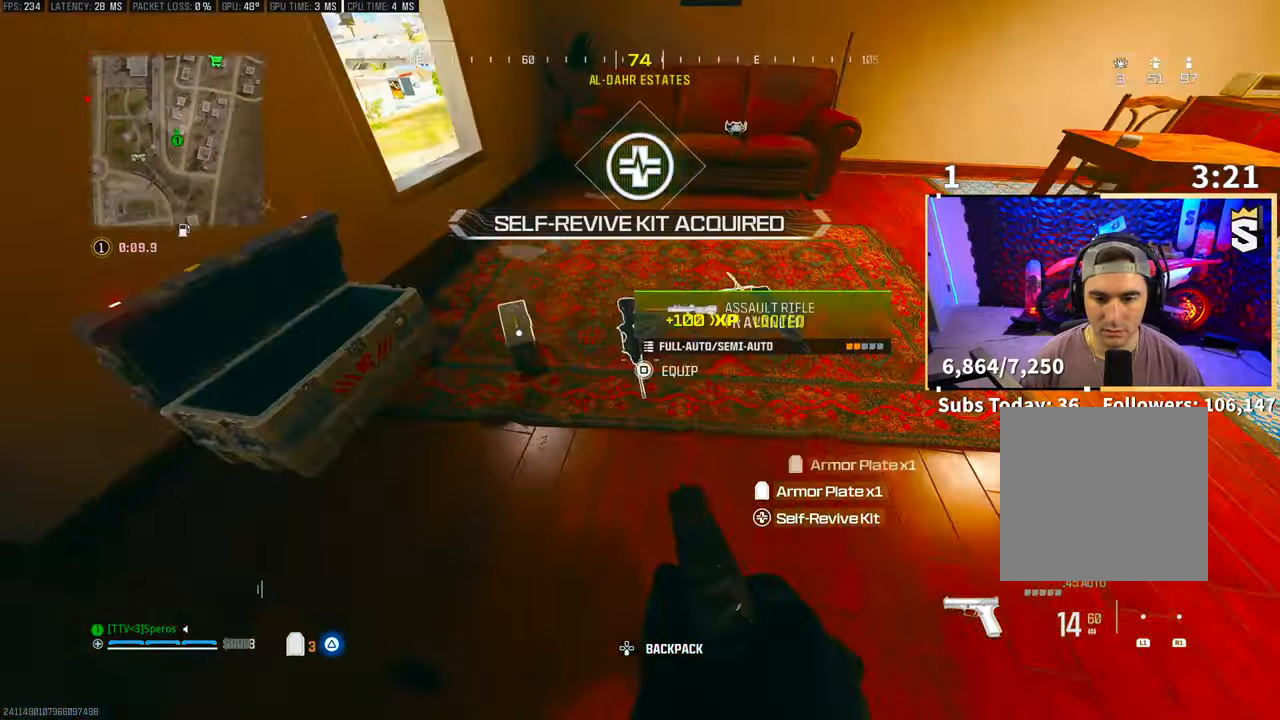
{"buttons": [], "left_stick": "center", "right_stick": "center", "events": [[83, "left_stick", "up-right"], [200, "left_stick", "center"]]}
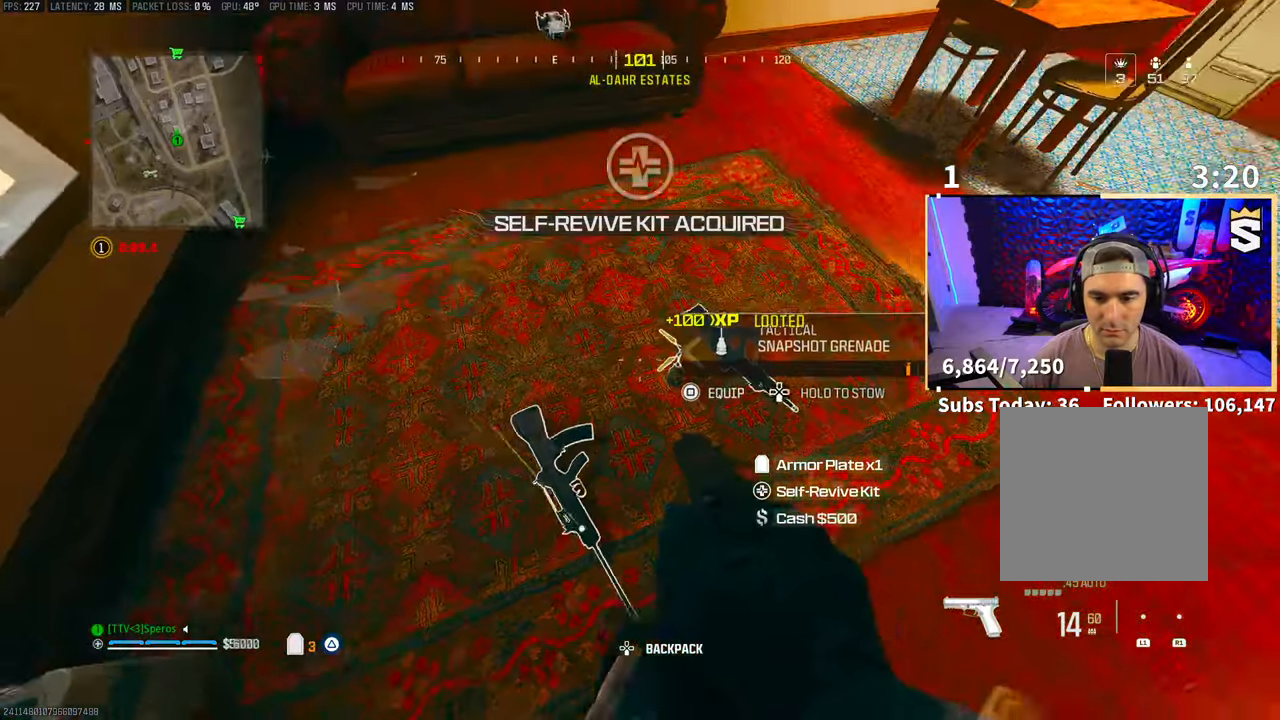
{"buttons": [], "left_stick": "right", "right_stick": "center", "events": [[150, "left_stick", "left"], [200, "SQUARE", "down"], [283, "left_stick", "center"], [300, "SQUARE", "up"], [300, "right_stick", "up-right"], [333, "left_stick", "right"], [500, "right_stick", "center"]]}
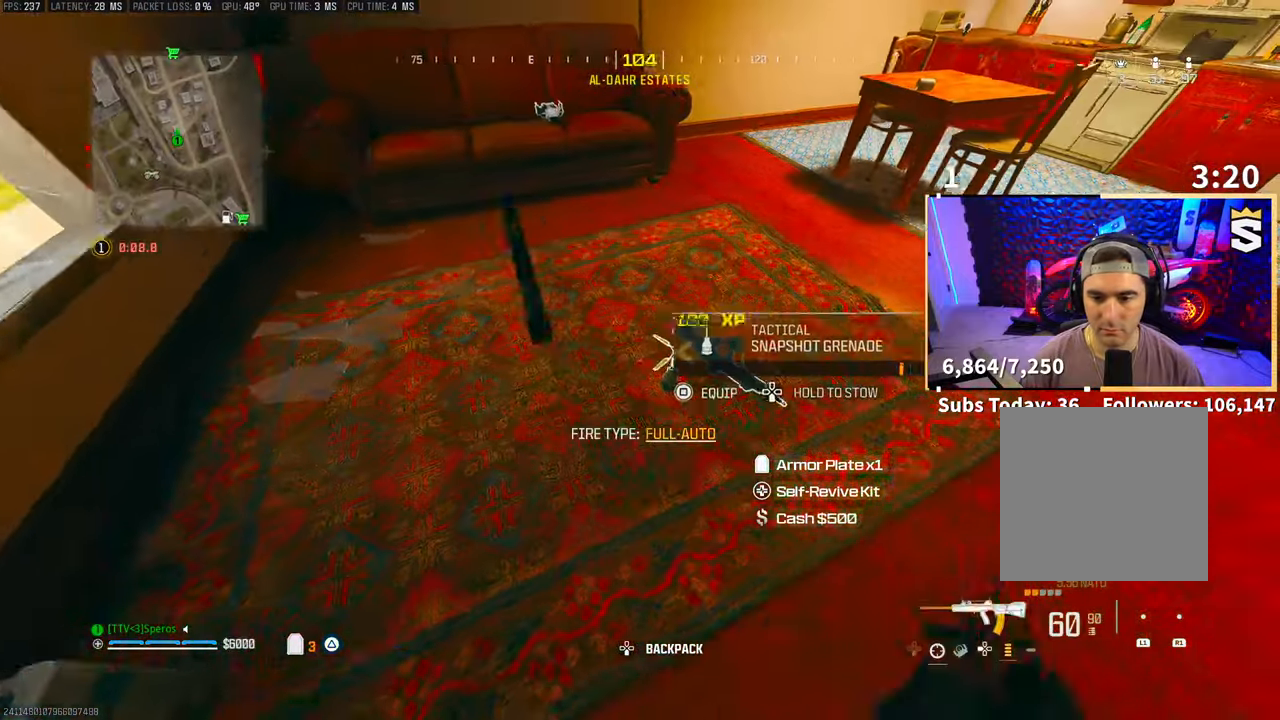
{"buttons": [], "left_stick": "up", "right_stick": "right", "events": [[100, "left_stick", "center"], [150, "left_stick", "up-left"], [150, "right_stick", "up-left"], [250, "left_stick", "up"], [250, "right_stick", "center"], [450, "right_stick", "right"]]}
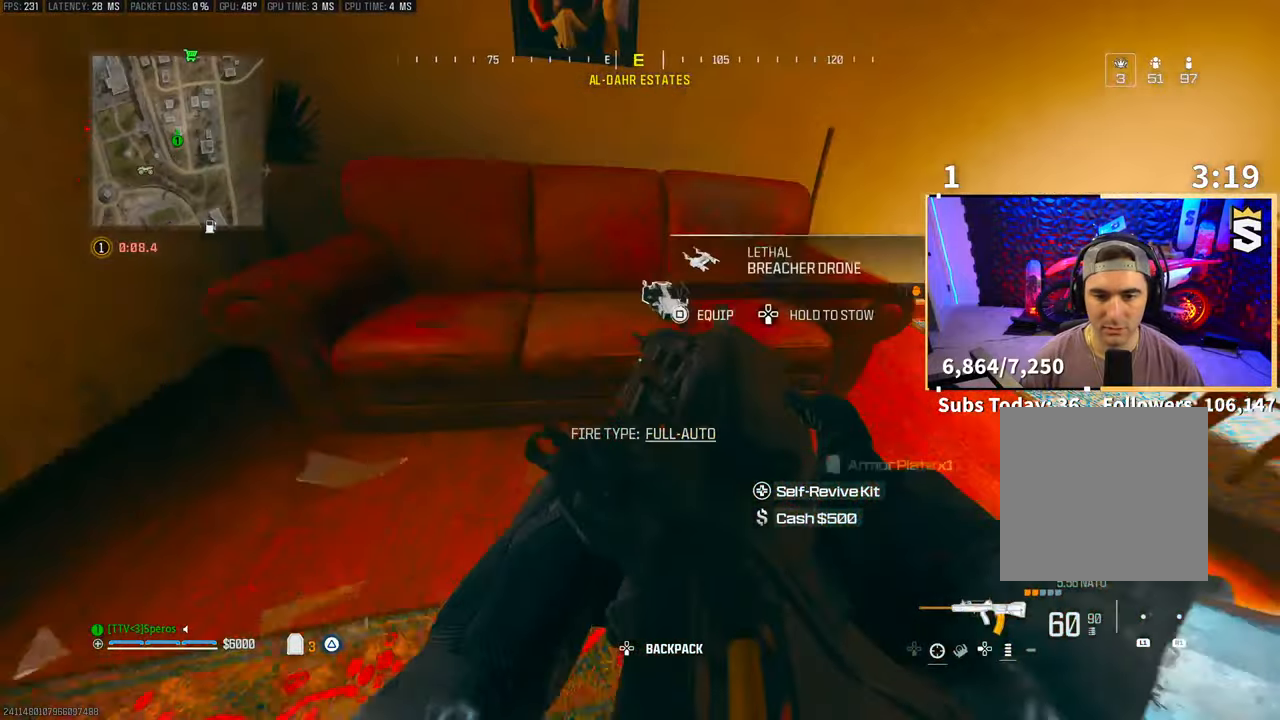
{"buttons": ["L3"], "left_stick": "up", "right_stick": "right", "events": [[50, "SQUARE", "down"], [83, "right_stick", "center"], [133, "SQUARE", "up"], [150, "left_stick", "down-right"], [183, "right_stick", "up-right"], [350, "left_stick", "up-right"], [417, "right_stick", "right"], [450, "L3", "down"], [450, "left_stick", "up"]]}
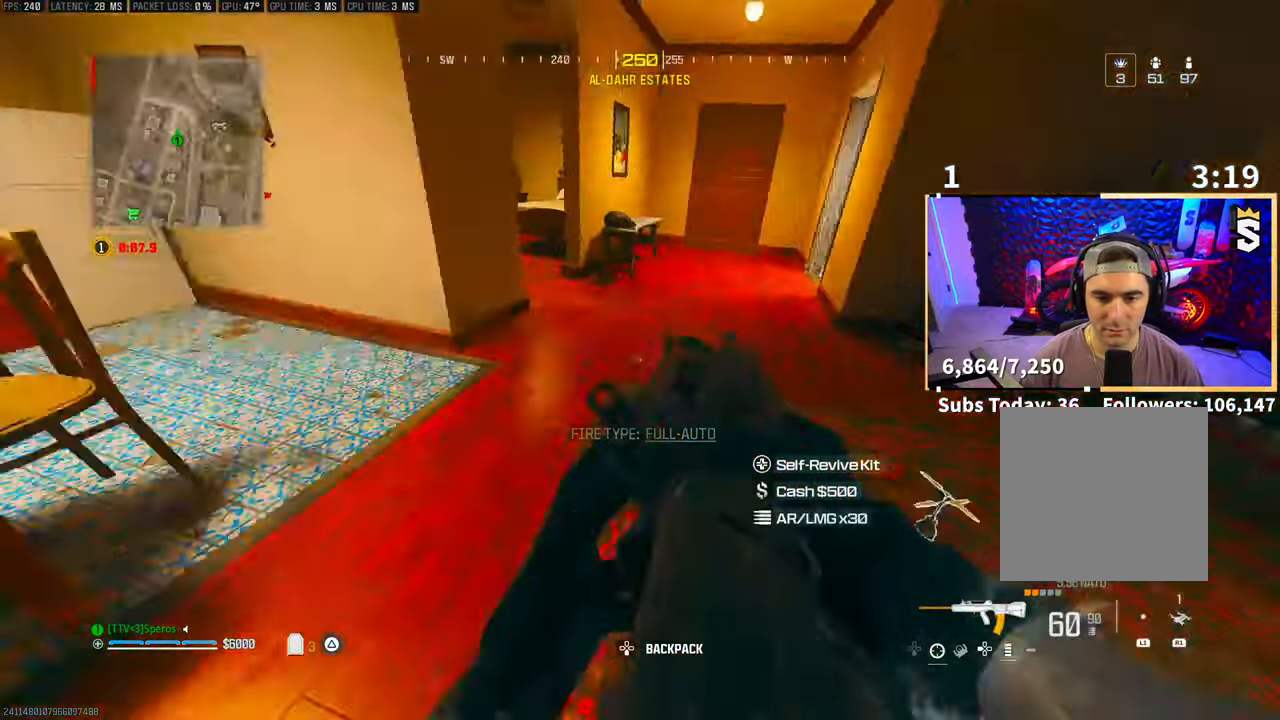
{"buttons": ["CROSS", "R3"], "left_stick": "up", "right_stick": "down-right", "events": [[83, "L3", "up"], [100, "right_stick", "center"], [200, "R3", "down"], [350, "R3", "up"], [400, "R3", "down"], [400, "right_stick", "right"], [433, "CROSS", "down"], [450, "right_stick", "down-right"]]}
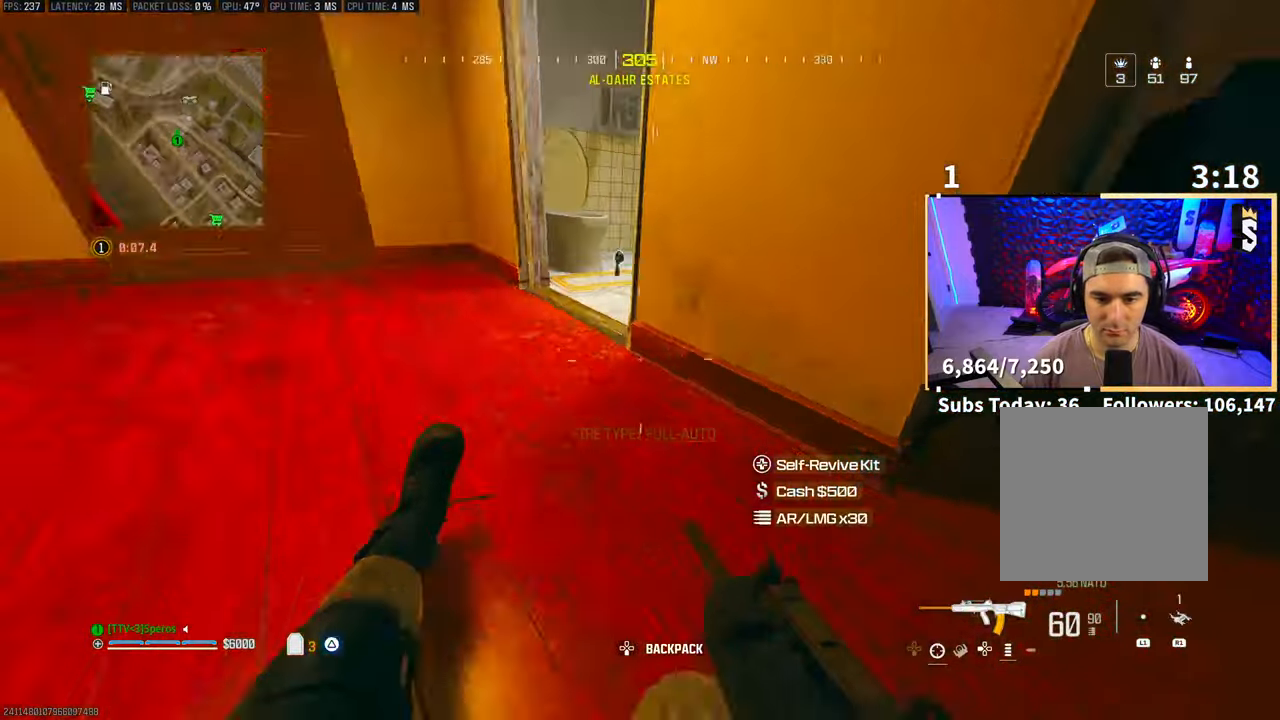
{"buttons": [], "left_stick": "center", "right_stick": "right", "events": [[33, "R3", "up"], [83, "CROSS", "up"], [100, "left_stick", "center"], [100, "right_stick", "center"], [433, "right_stick", "right"]]}
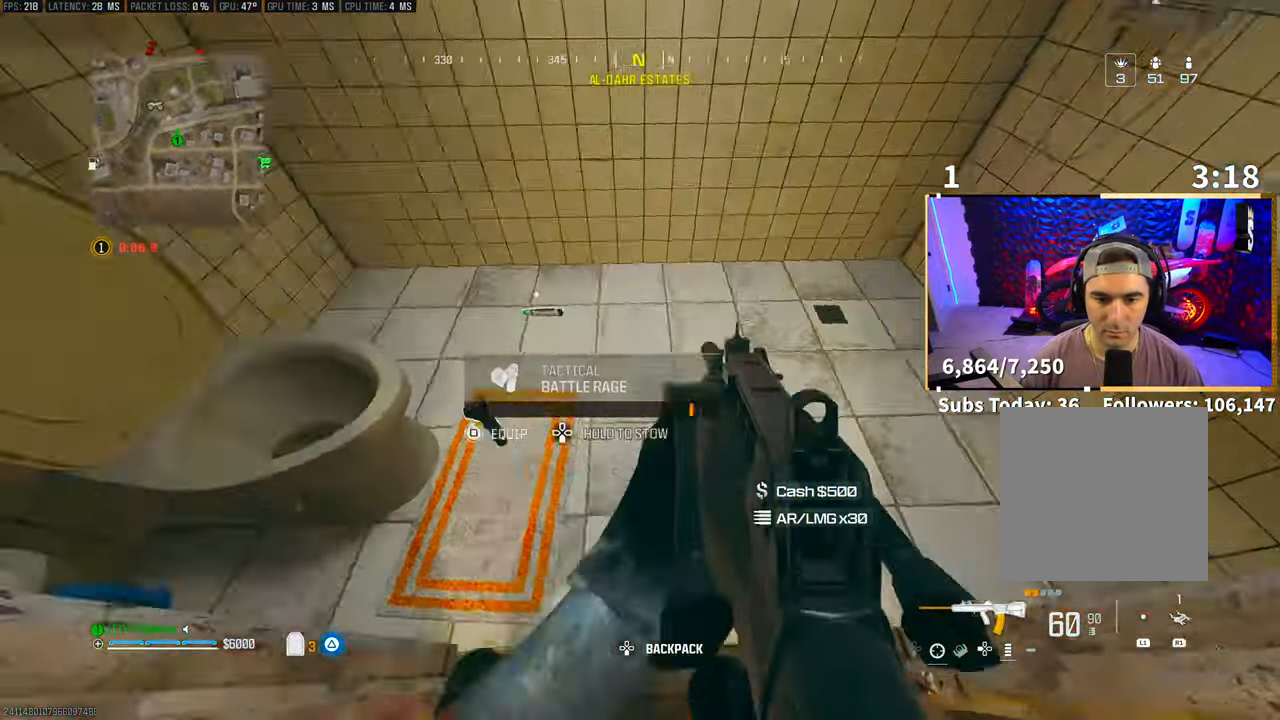
{"buttons": ["SQUARE"], "left_stick": "center", "right_stick": "center", "events": [[150, "right_stick", "center"], [483, "SQUARE", "down"]]}
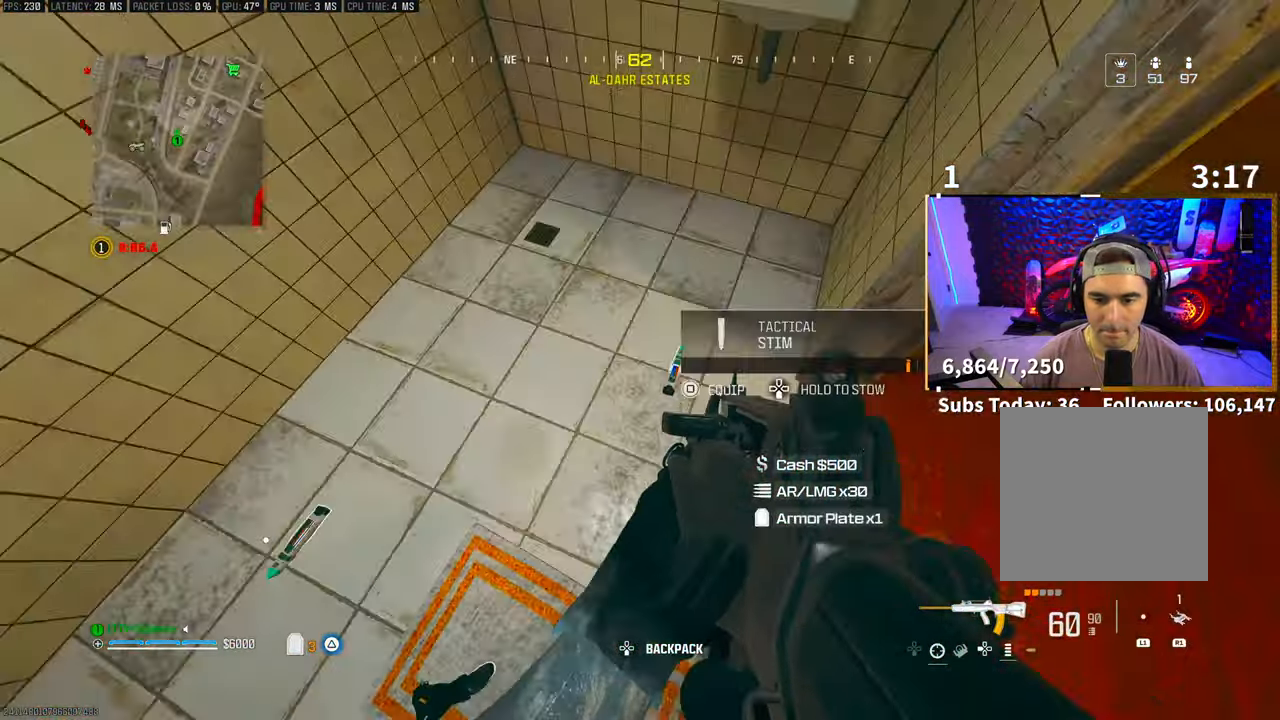
{"buttons": [], "left_stick": "down", "right_stick": "left", "events": [[50, "SQUARE", "up"], [100, "right_stick", "left"], [200, "left_stick", "up-left"], [350, "left_stick", "center"], [433, "left_stick", "down"]]}
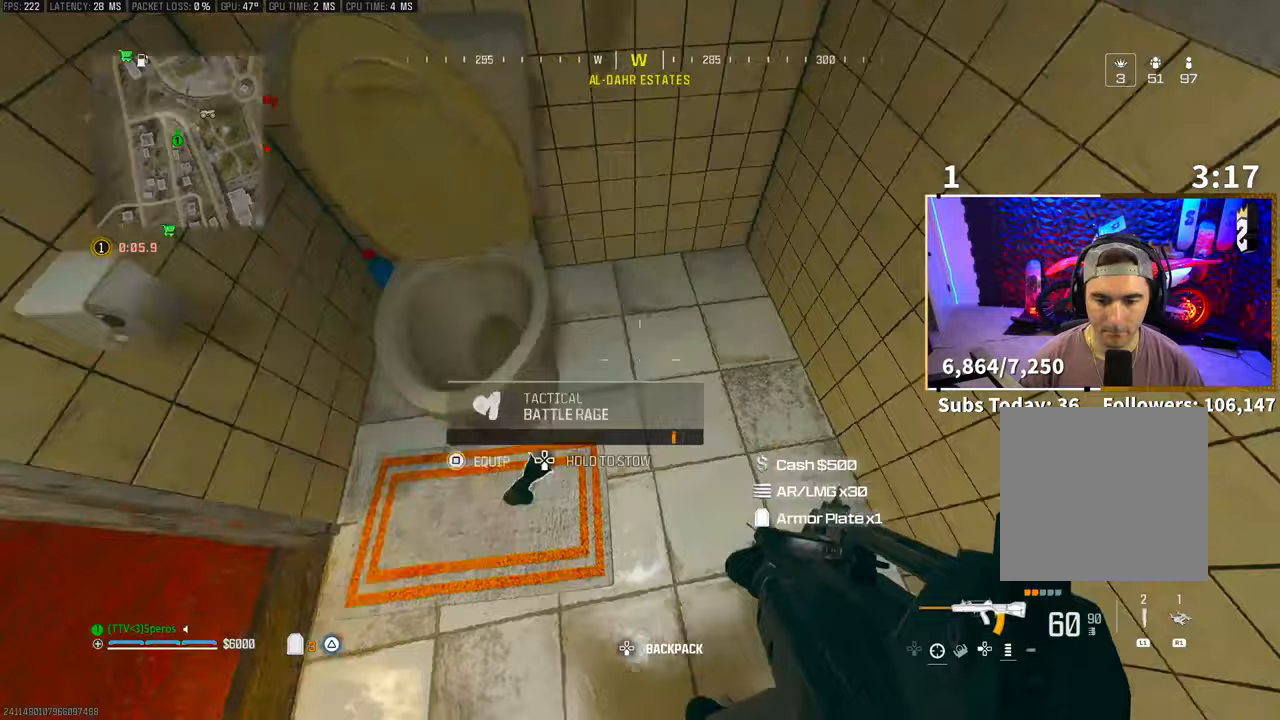
{"buttons": [], "left_stick": "up", "right_stick": "right", "events": [[50, "left_stick", "left"], [50, "right_stick", "up-left"], [100, "left_stick", "up-left"], [150, "right_stick", "up"], [250, "right_stick", "center"], [400, "right_stick", "right"], [450, "left_stick", "up"]]}
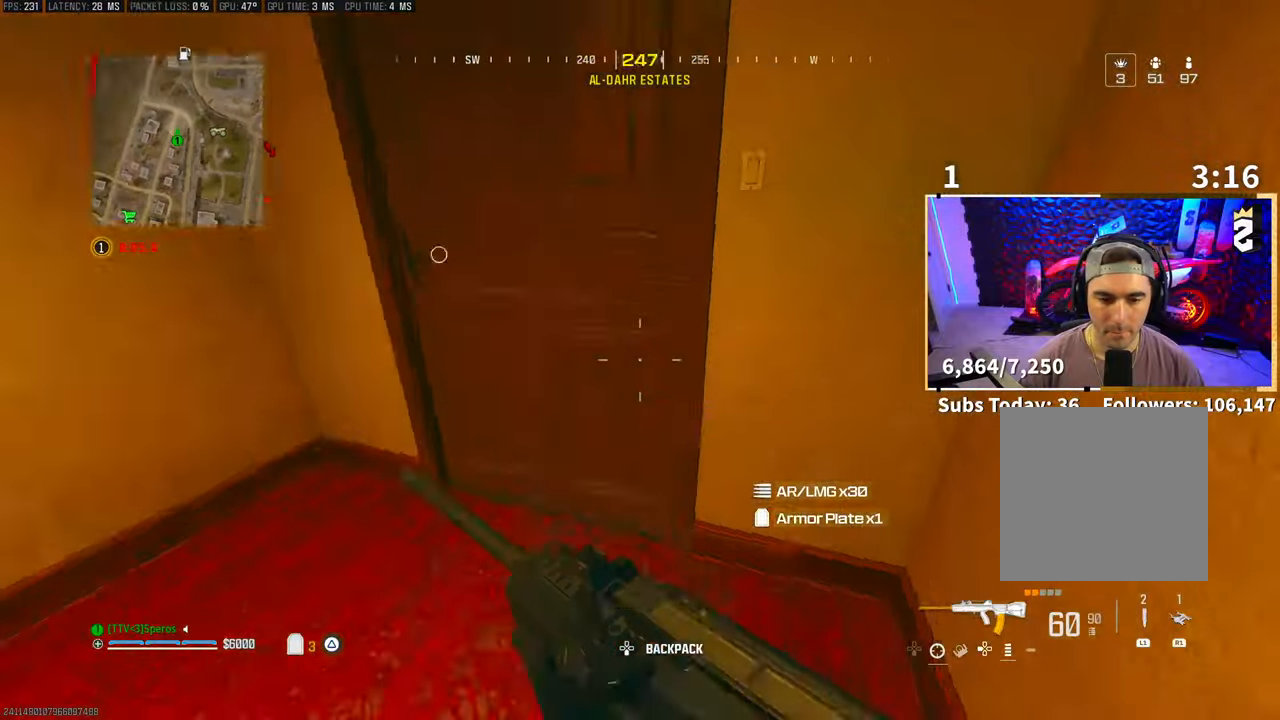
{"buttons": ["CROSS"], "left_stick": "up", "right_stick": "center", "events": [[33, "L3", "down"], [50, "right_stick", "center"], [133, "L3", "up"], [133, "TRIANGLE", "down"], [200, "L3", "down"], [200, "TRIANGLE", "up"], [300, "L3", "up"], [350, "L3", "down"], [400, "CROSS", "down"], [450, "L3", "up"]]}
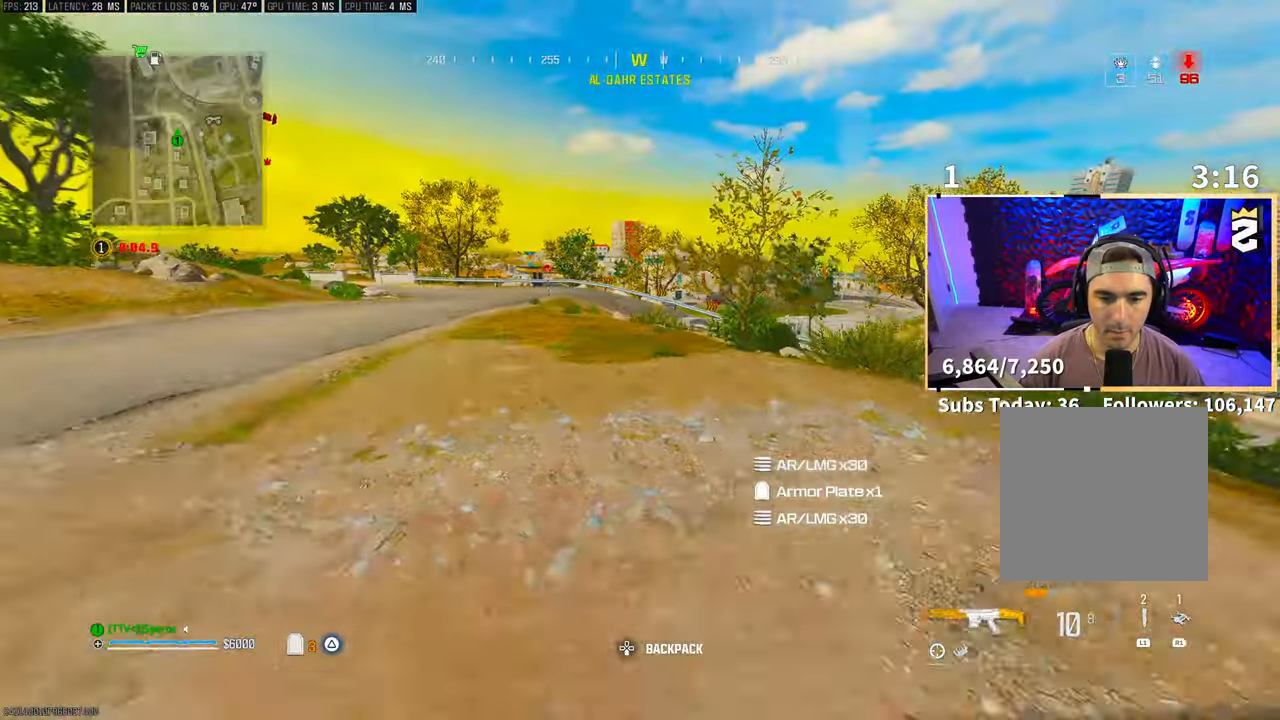
{"buttons": [], "left_stick": "center", "right_stick": "left", "events": [[50, "CROSS", "up"], [150, "TRIANGLE", "down"], [200, "TRIANGLE", "up"], [350, "right_stick", "left"], [450, "left_stick", "center"]]}
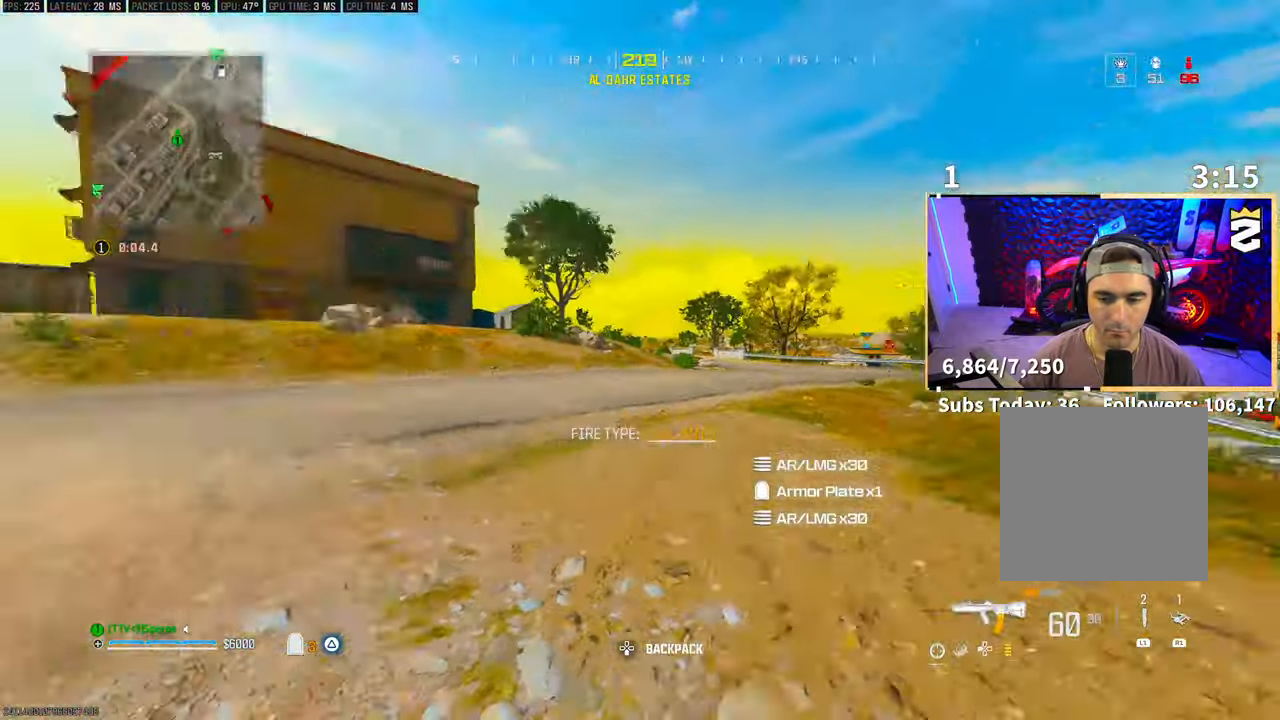
{"buttons": [], "left_stick": "center", "right_stick": "center"}
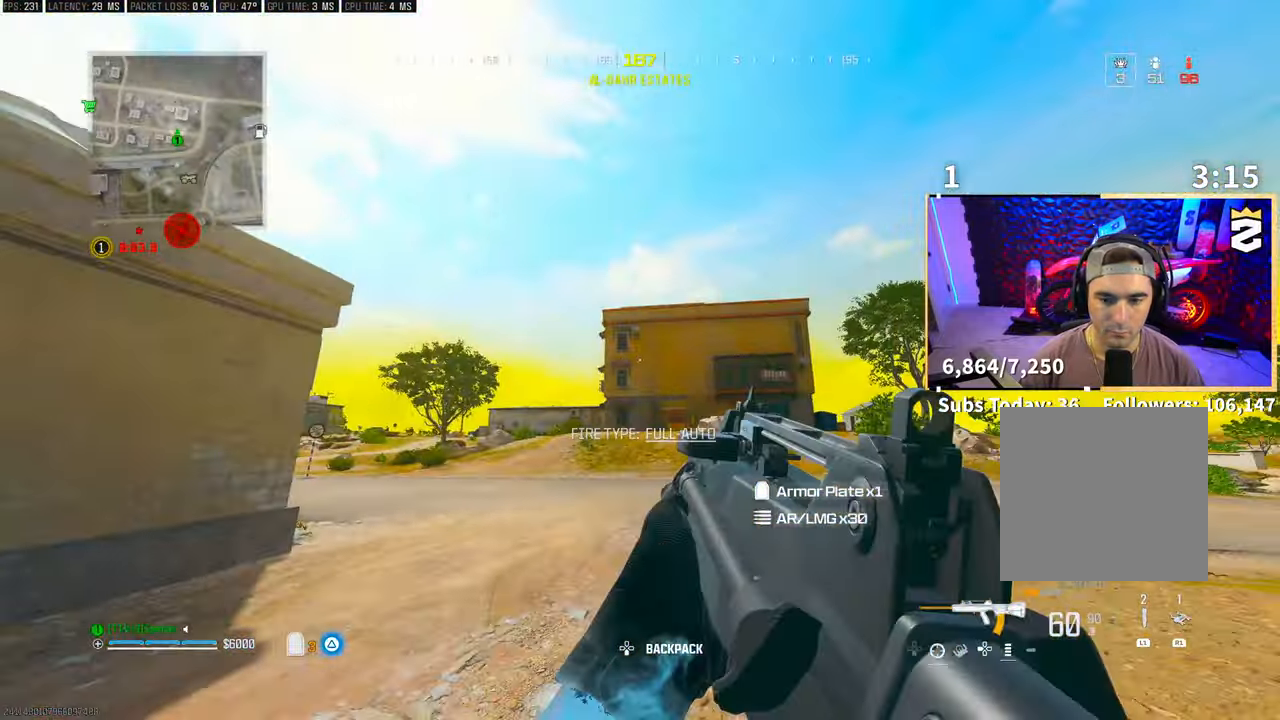
{"buttons": [], "left_stick": "up", "right_stick": "center", "events": [[150, "right_stick", "right"], [200, "left_stick", "right"], [300, "L3", "down"], [300, "left_stick", "up"], [450, "L3", "up"], [450, "right_stick", "center"]]}
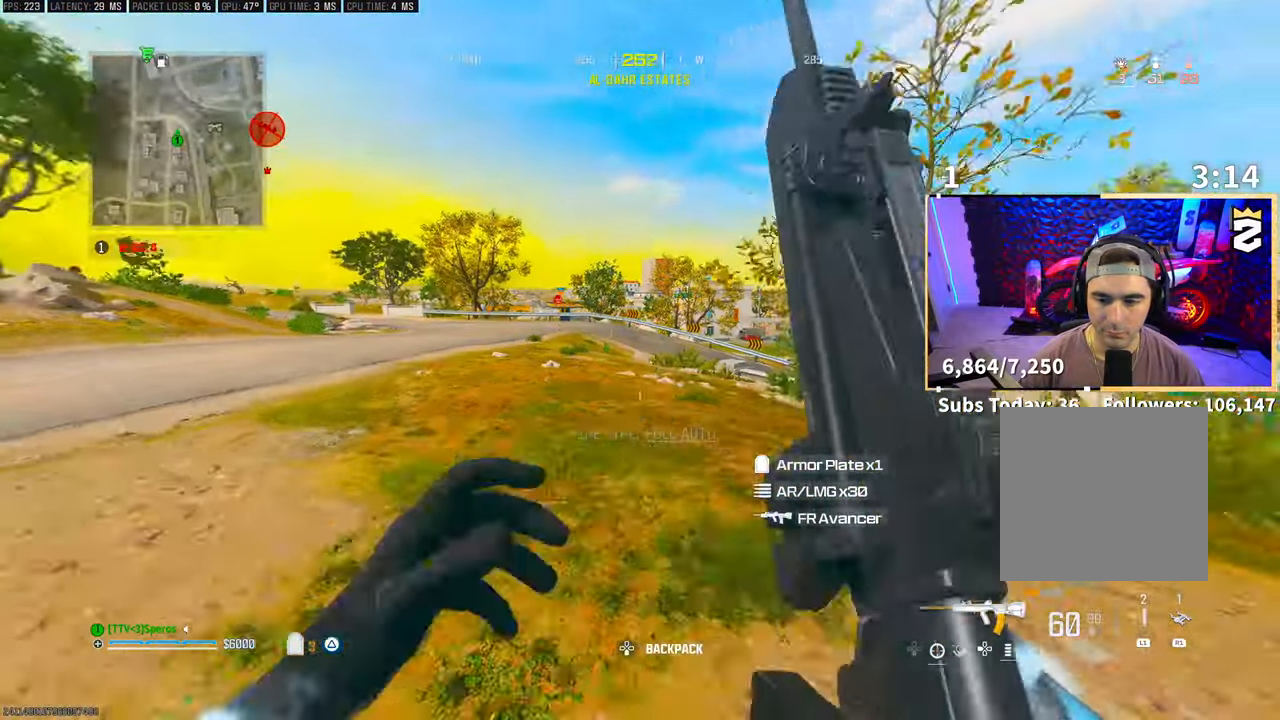
{"buttons": [], "left_stick": "up", "right_stick": "center", "events": [[33, "R3", "down"], [150, "R3", "up"], [200, "CROSS", "down"], [200, "R3", "down"], [300, "R3", "up"], [383, "CROSS", "up"]]}
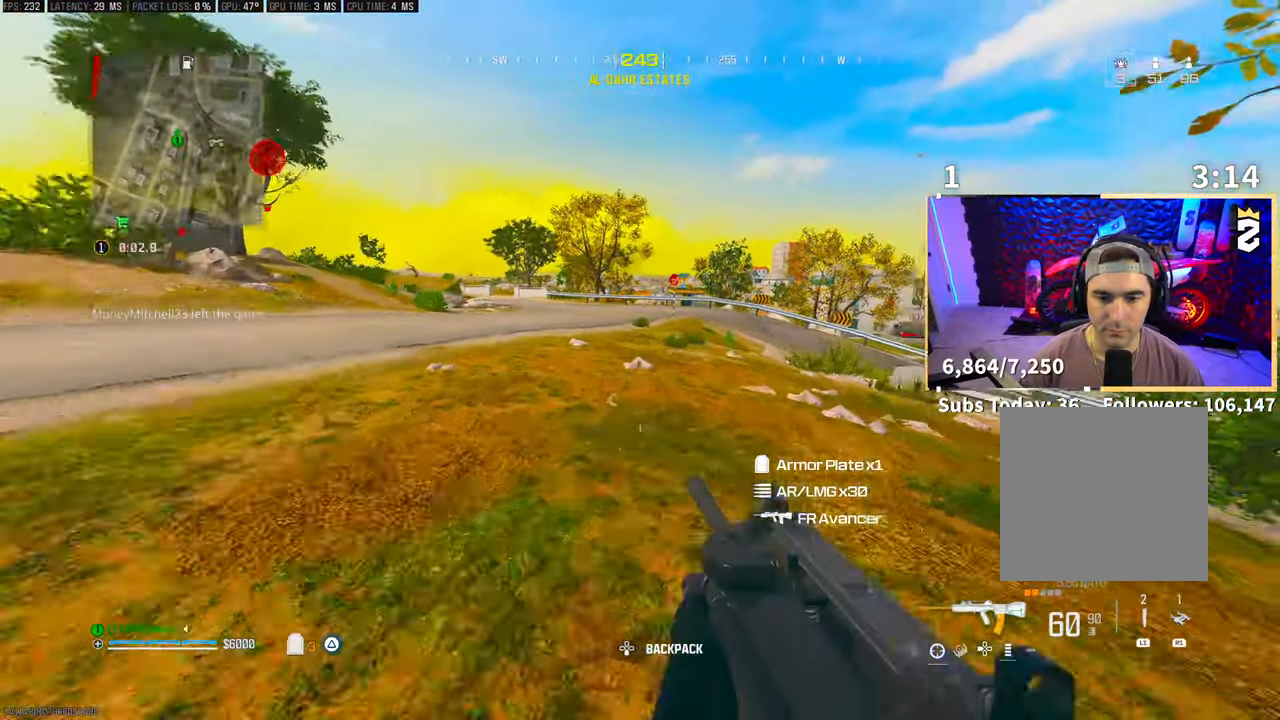
{"buttons": [], "left_stick": "up", "right_stick": "center", "events": [[150, "L3", "down"], [233, "CROSS", "down"], [250, "L3", "up"], [250, "TRIANGLE", "down"], [333, "TRIANGLE", "up"], [350, "CROSS", "up"]]}
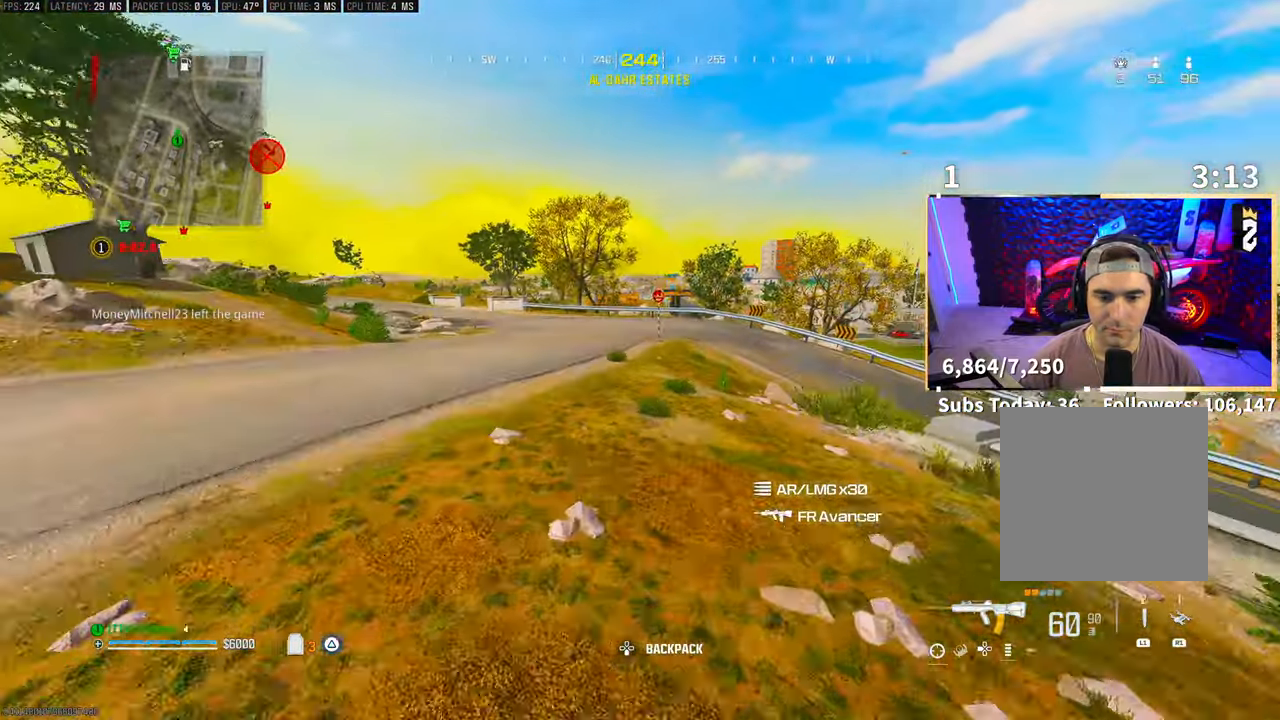
{"buttons": [], "left_stick": "up", "right_stick": "center", "events": [[150, "TRIANGLE", "down"], [200, "TRIANGLE", "up"], [283, "TRIANGLE", "down"], [350, "TRIANGLE", "up"]]}
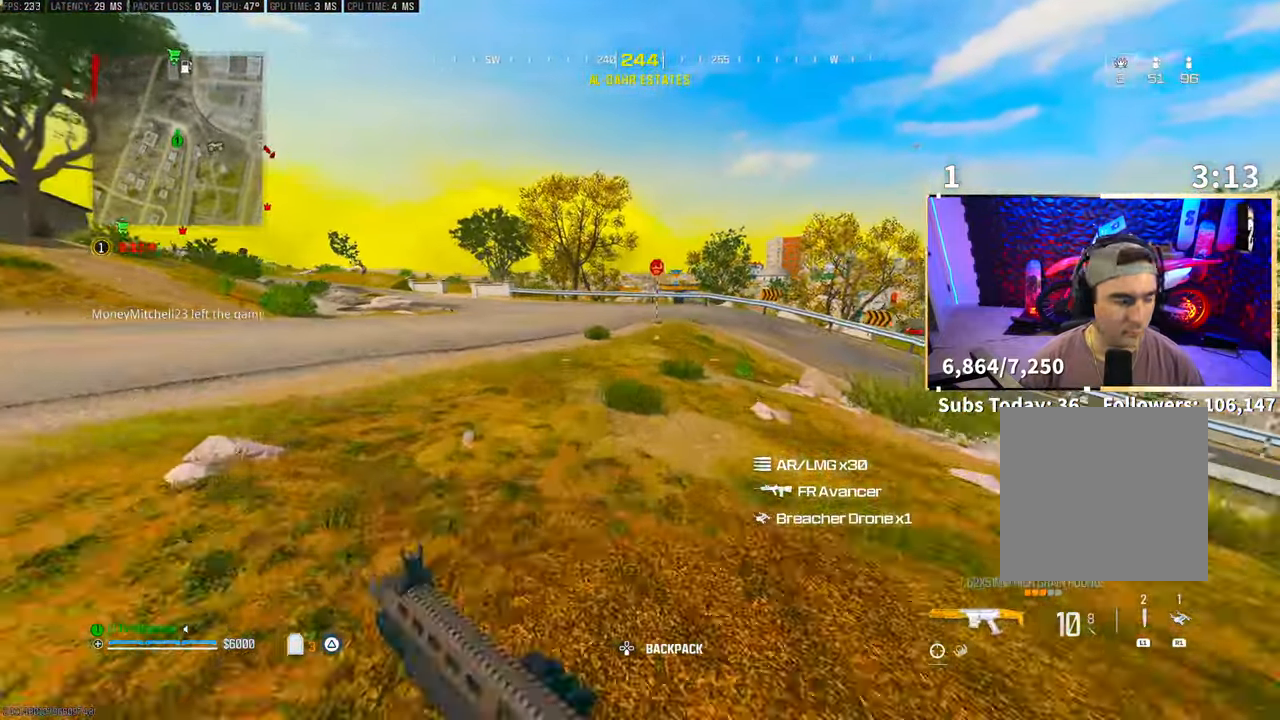
{"buttons": [], "left_stick": "up", "right_stick": "center", "events": [[50, "R3", "down"], [200, "R3", "up"], [250, "R3", "down"], [300, "CROSS", "down"], [400, "R3", "up"], [450, "CROSS", "up"]]}